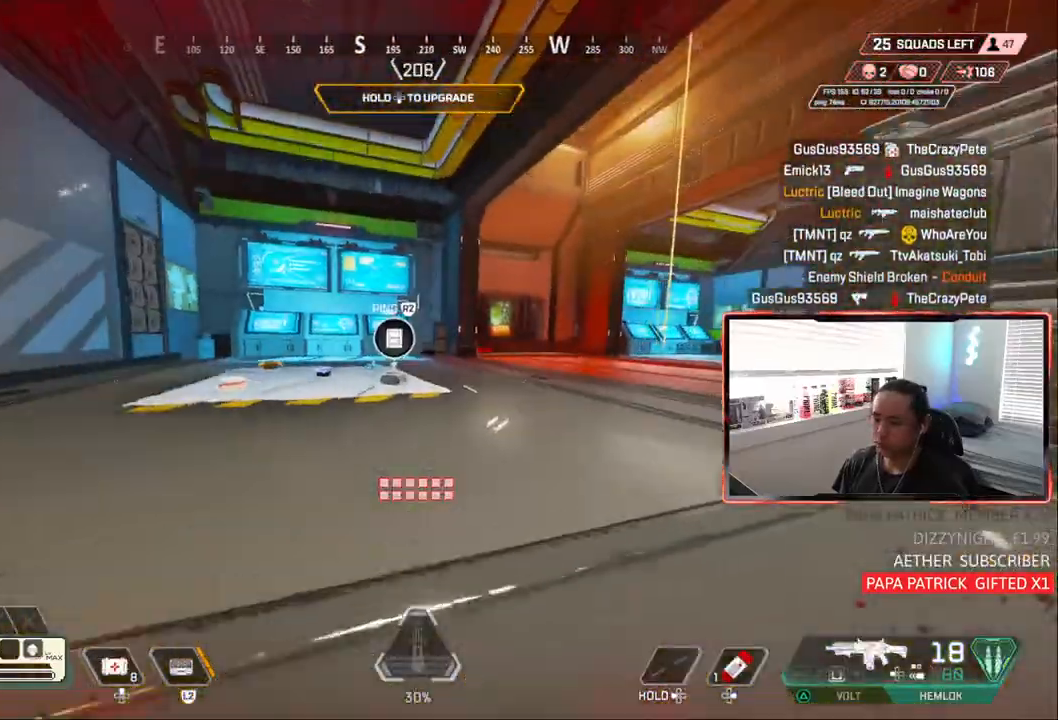
Gameplay with a controller (PlayStation layout); each line is a JSON object with the inputs held at the frame after it (dt_ms = milliseconds from this image to that frame). "events" lists button and stick changes between this image and that frame as [ms after this image, input, new state], when the widget could be followed in between. Not read: L3.
{"dt_ms": 1000, "buttons": ["CIRCLE"], "left_stick": "center", "right_stick": "up-right"}
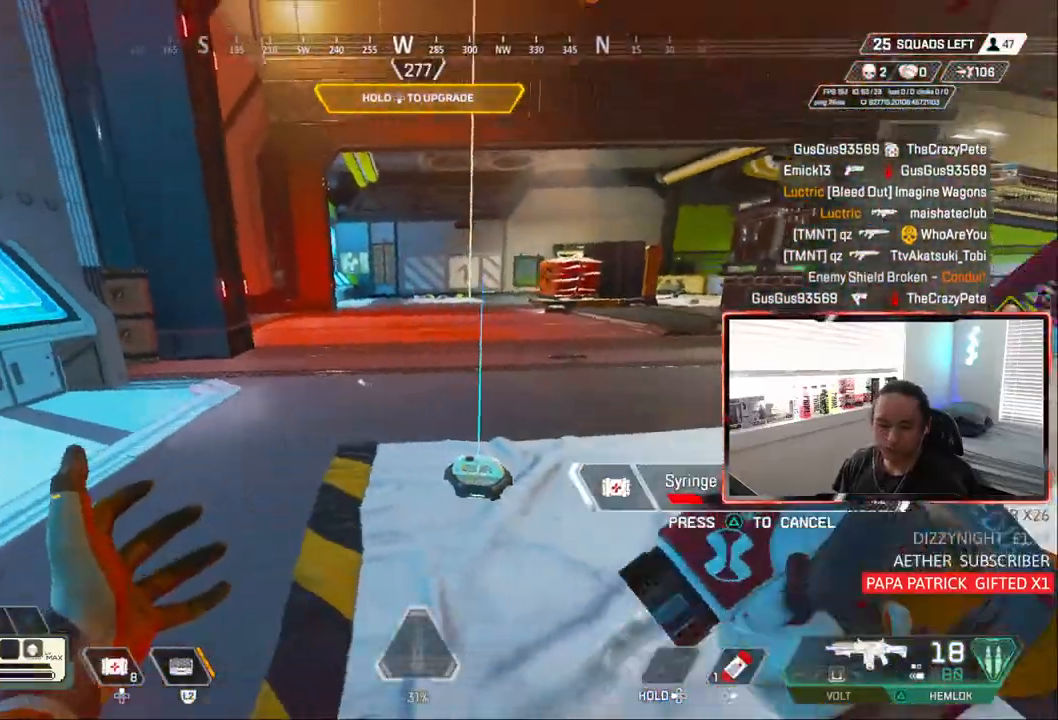
{"dt_ms": 500, "buttons": [], "left_stick": "center", "right_stick": "center", "events": [[150, "right_stick", "center"], [300, "CIRCLE", "up"]]}
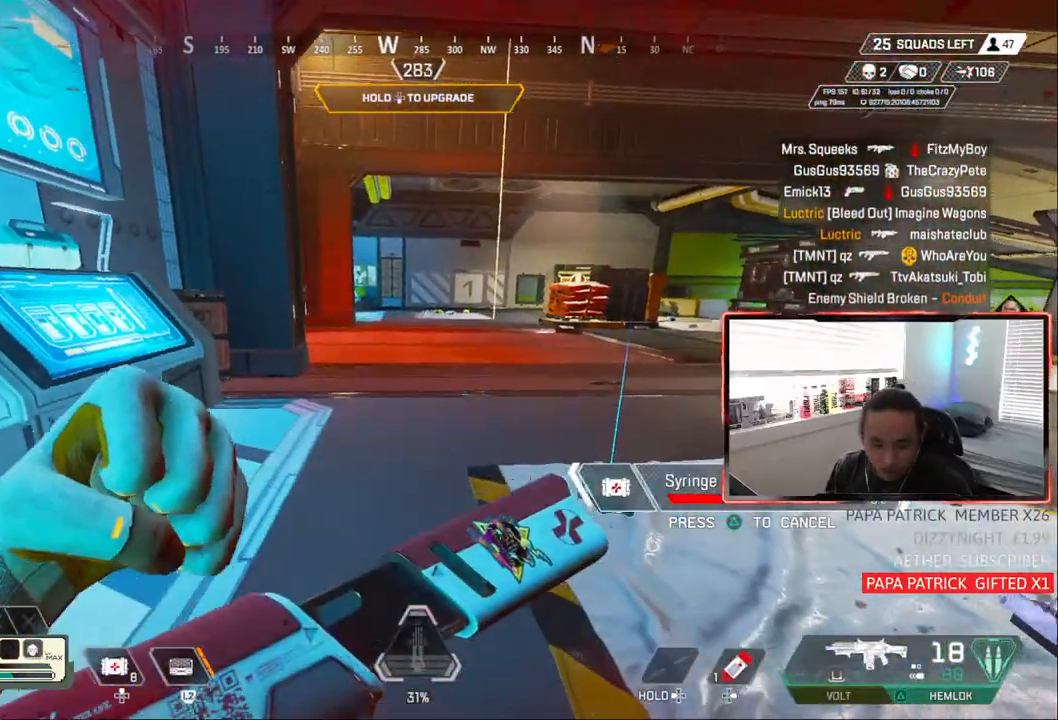
{"dt_ms": 500, "buttons": [], "left_stick": "center", "right_stick": "center", "events": []}
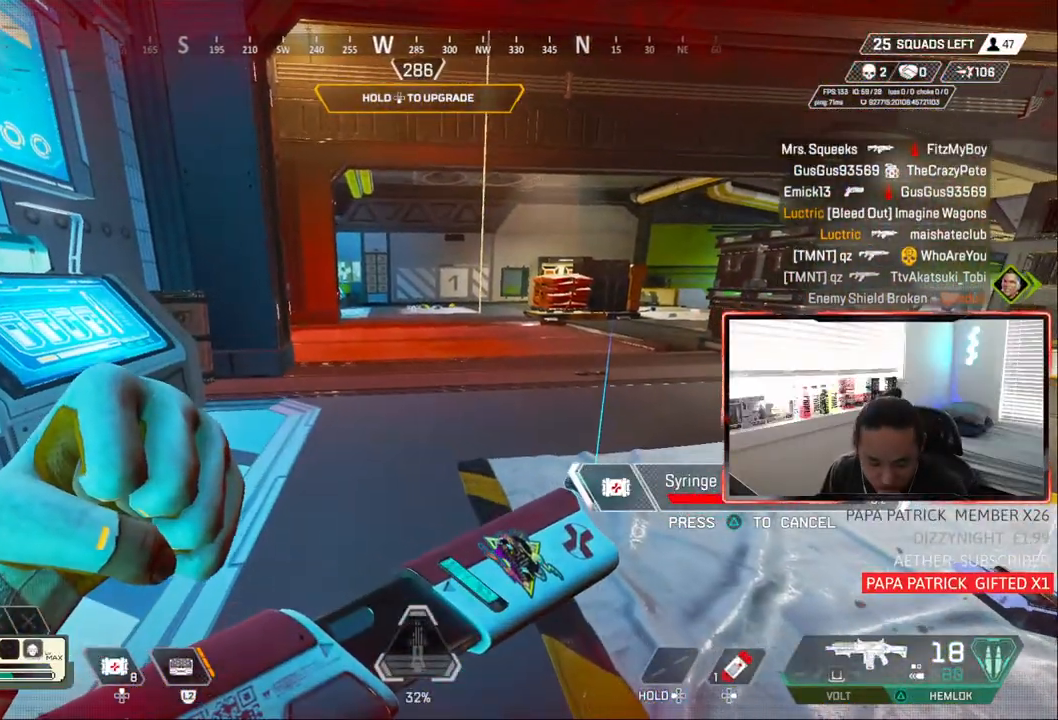
{"dt_ms": 500, "buttons": [], "left_stick": "center", "right_stick": "center", "events": []}
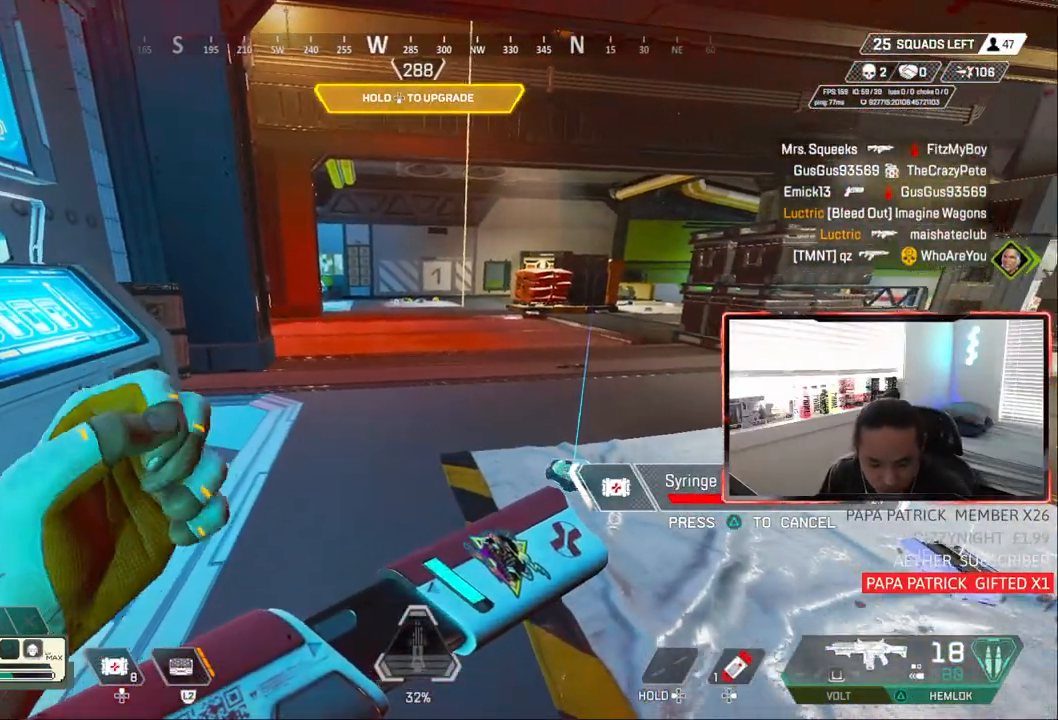
{"dt_ms": 500, "buttons": [], "left_stick": "center", "right_stick": "center", "events": []}
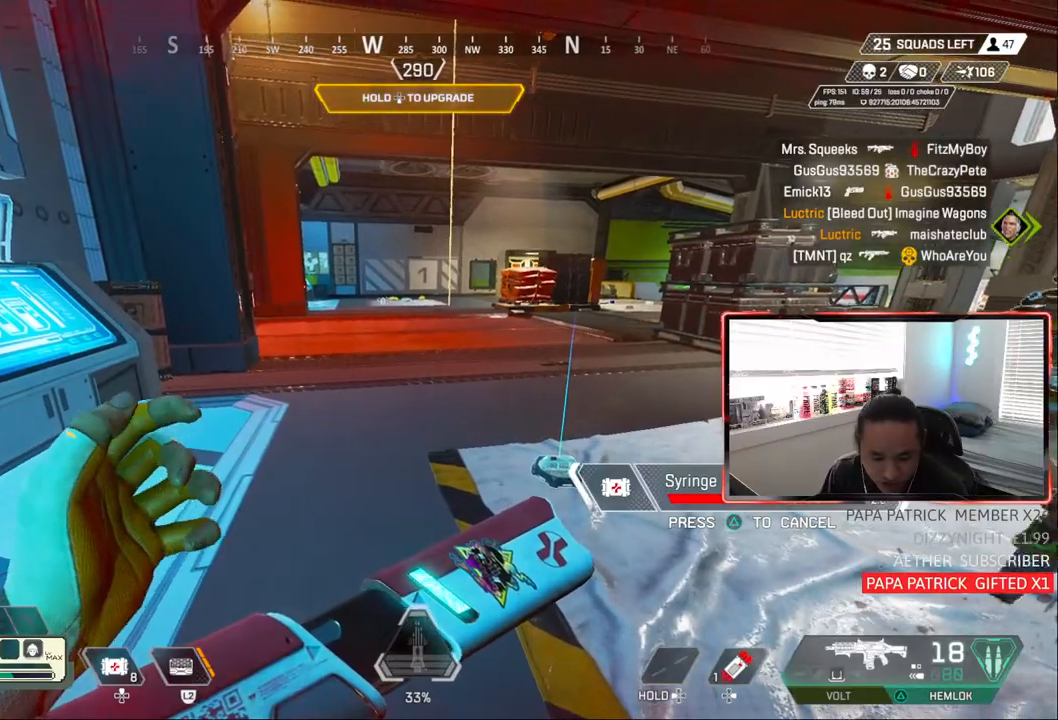
{"dt_ms": 500, "buttons": [], "left_stick": "center", "right_stick": "center", "events": []}
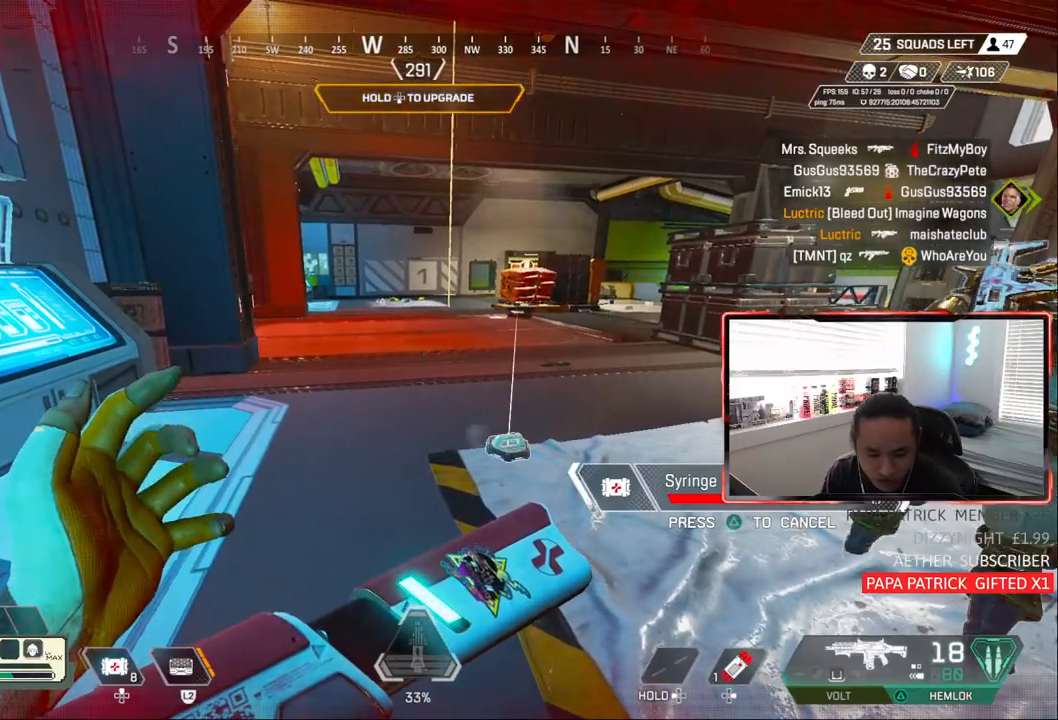
{"dt_ms": 500, "buttons": [], "left_stick": "center", "right_stick": "center", "events": []}
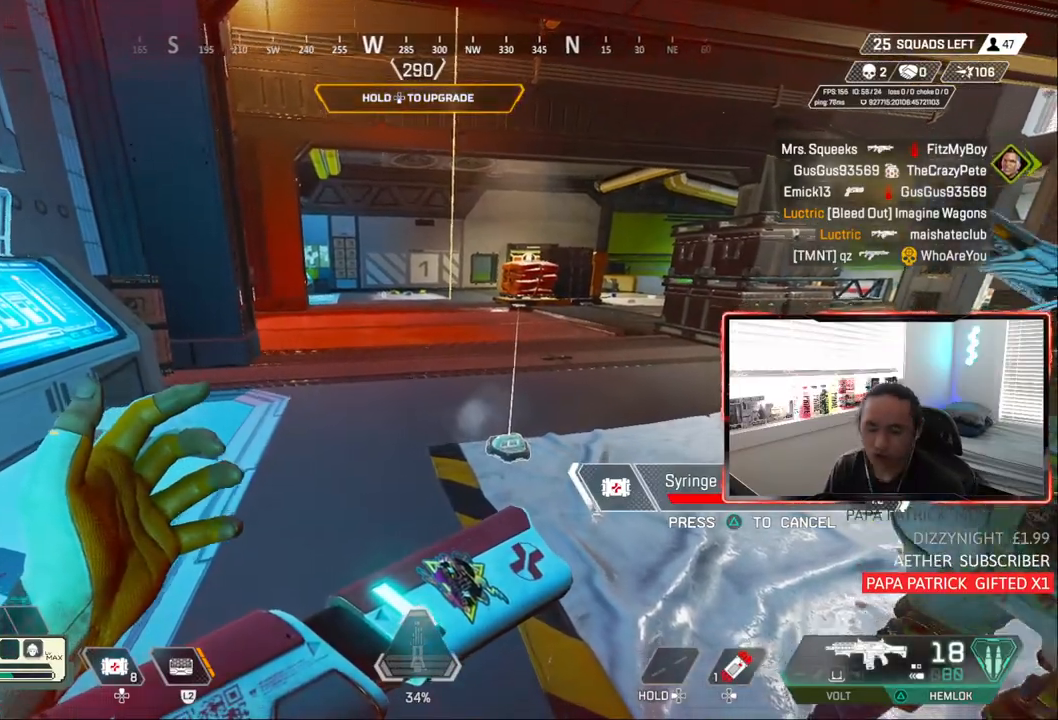
{"dt_ms": 500, "buttons": [], "left_stick": "down-left", "right_stick": "up-left"}
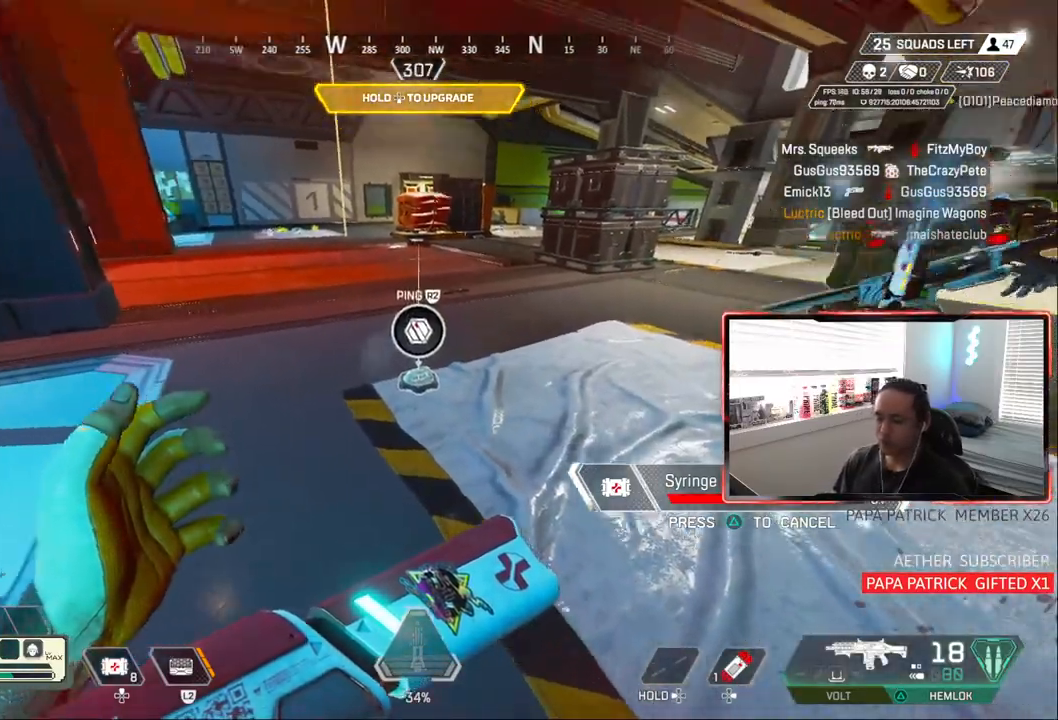
{"dt_ms": 500, "buttons": ["DPAD_UP"], "left_stick": "center", "right_stick": "center", "events": [[133, "right_stick", "center"], [267, "left_stick", "center"], [450, "DPAD_UP", "down"]]}
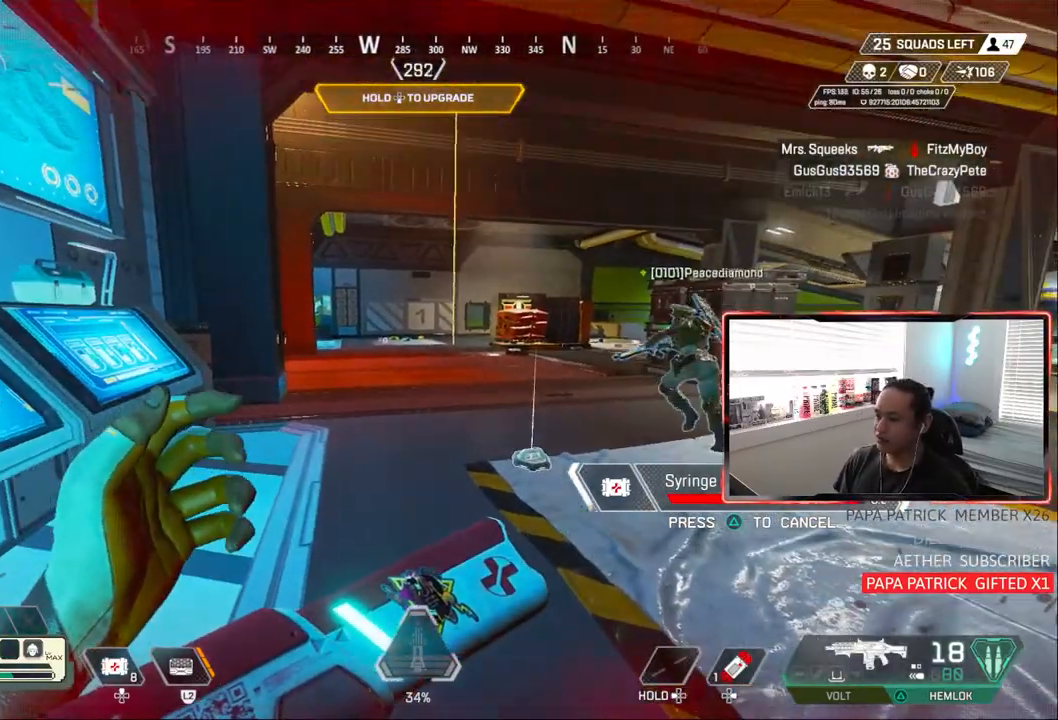
{"dt_ms": 500, "buttons": [], "left_stick": "center", "right_stick": "center", "events": [[200, "right_stick", "down"], [417, "DPAD_UP", "up"], [417, "right_stick", "center"]]}
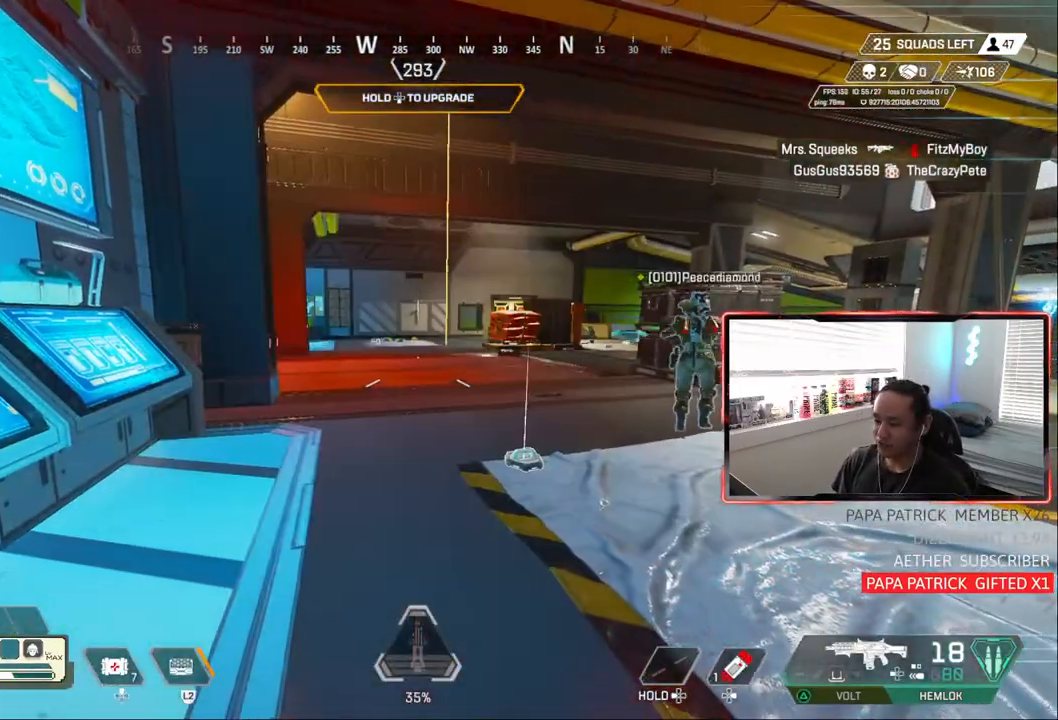
{"dt_ms": 500, "buttons": [], "left_stick": "center", "right_stick": "center"}
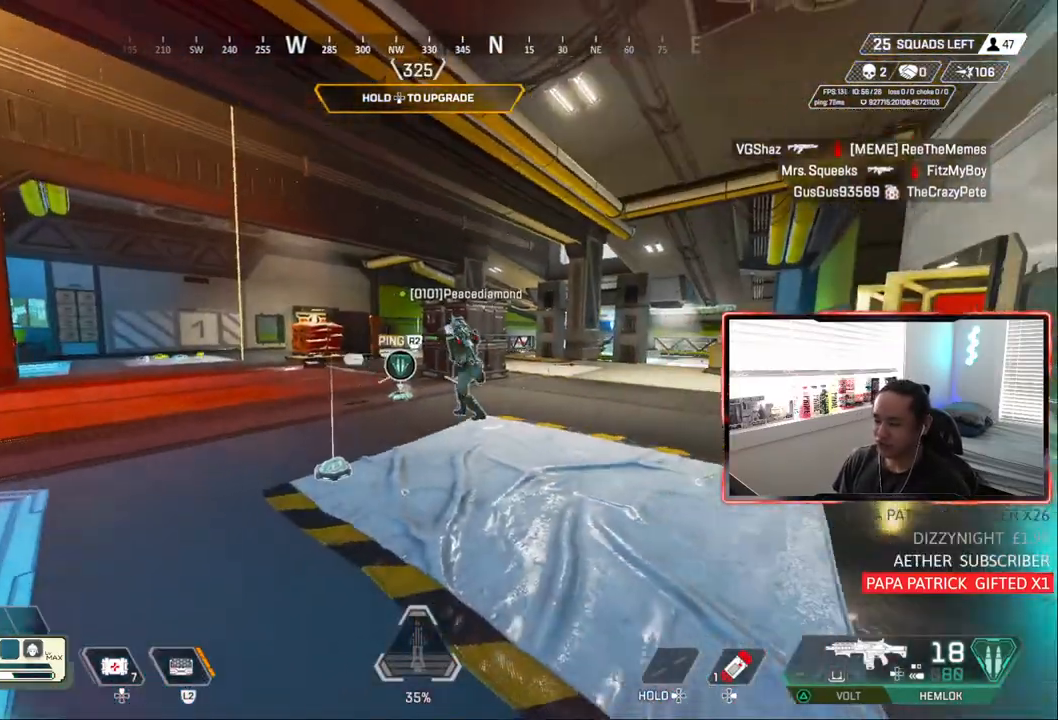
{"dt_ms": 500, "buttons": [], "left_stick": "down-left", "right_stick": "center", "events": [[100, "left_stick", "down-left"], [283, "left_stick", "down"], [417, "left_stick", "down-left"]]}
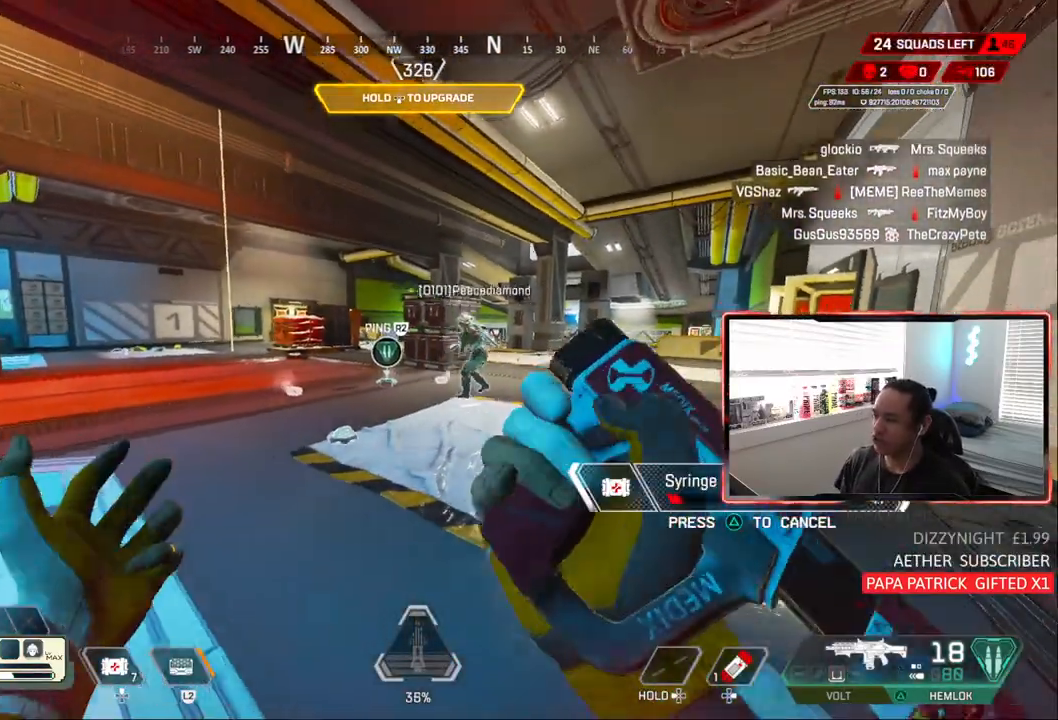
{"dt_ms": 500, "buttons": [], "left_stick": "center", "right_stick": "center", "events": [[17, "left_stick", "left"], [200, "left_stick", "up"], [300, "left_stick", "right"], [433, "left_stick", "center"]]}
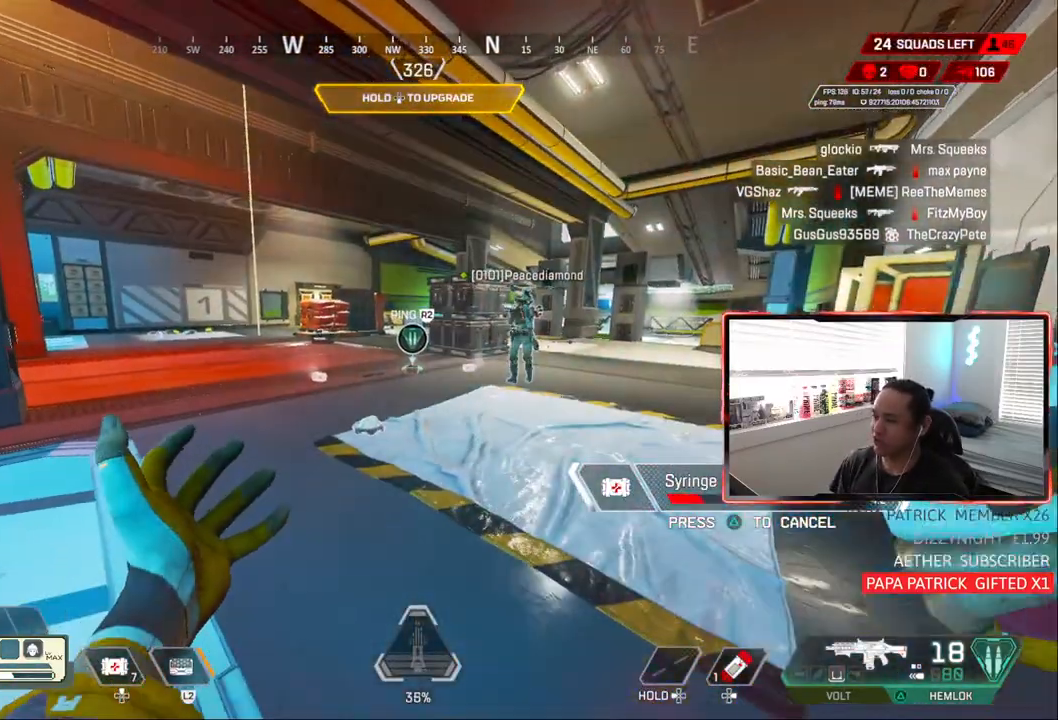
{"dt_ms": 500, "buttons": ["DPAD_DOWN"], "left_stick": "center", "right_stick": "center", "events": [[133, "DPAD_DOWN", "down"]]}
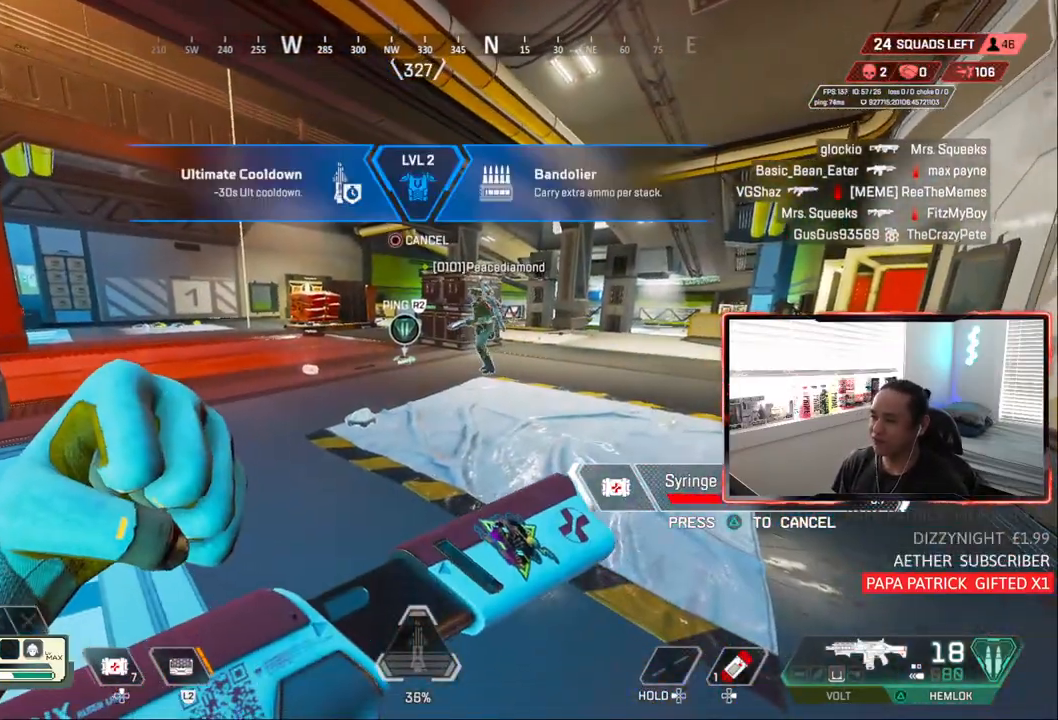
{"dt_ms": 500, "buttons": [], "left_stick": "center", "right_stick": "right", "events": [[100, "DPAD_DOWN", "up"], [250, "right_stick", "right"]]}
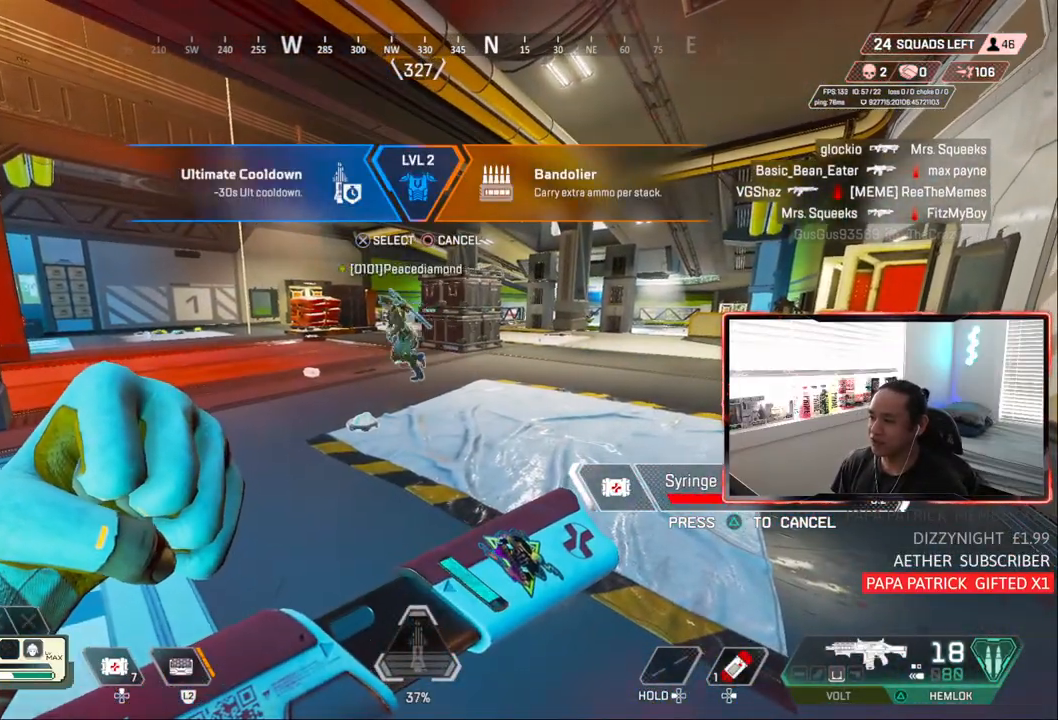
{"dt_ms": 500, "buttons": [], "left_stick": "center", "right_stick": "right", "events": [[67, "right_stick", "left"], [267, "right_stick", "center"], [317, "right_stick", "right"]]}
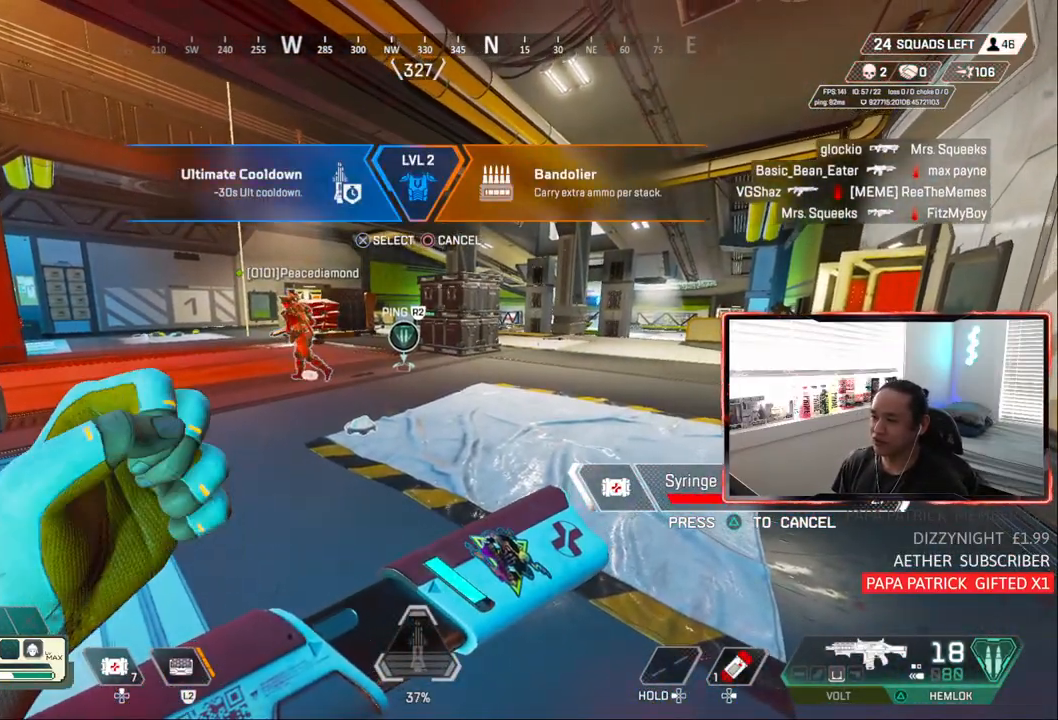
{"dt_ms": 500, "buttons": [], "left_stick": "center", "right_stick": "center", "events": [[167, "CROSS", "down"], [167, "right_stick", "center"], [267, "CROSS", "up"]]}
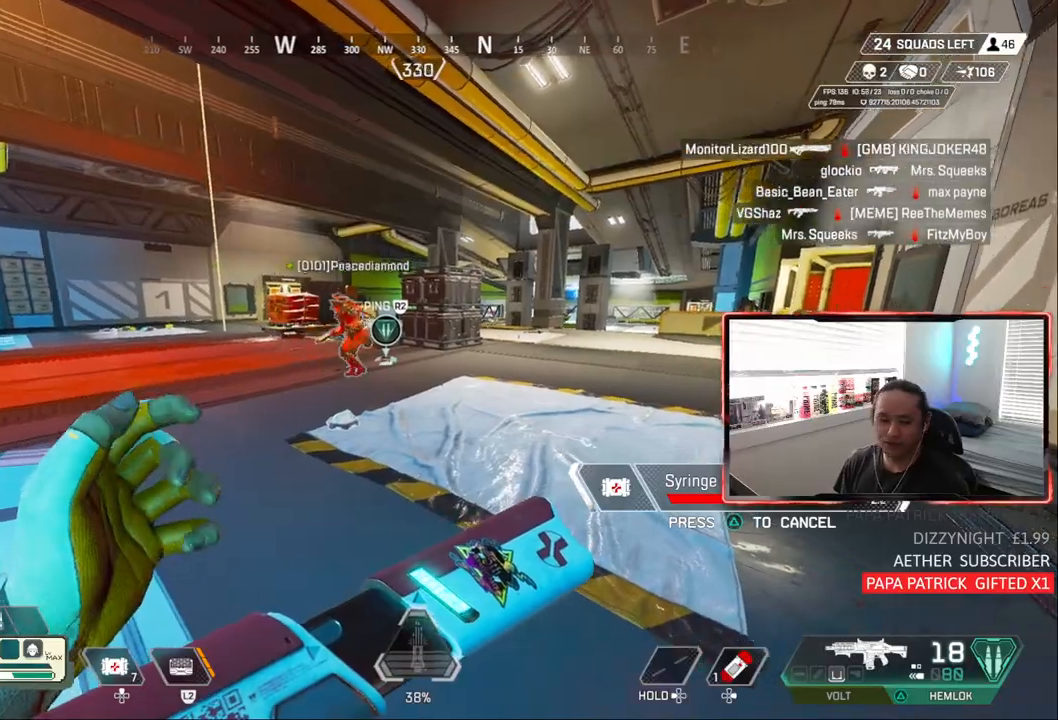
{"dt_ms": 500, "buttons": [], "left_stick": "center", "right_stick": "center", "events": []}
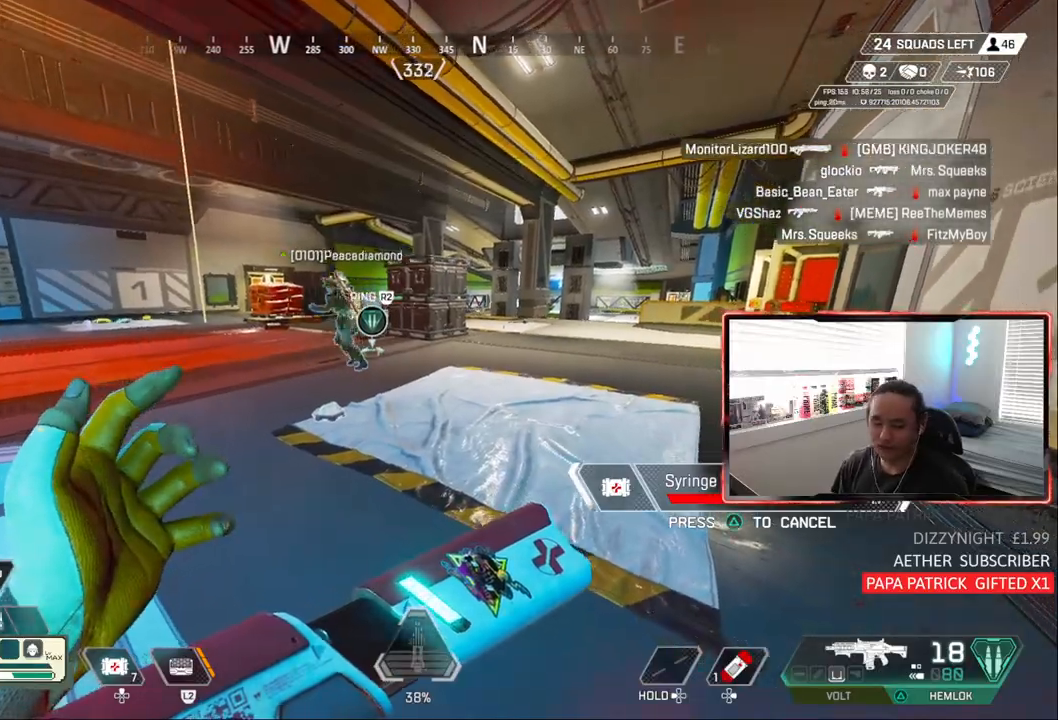
{"dt_ms": 500, "buttons": [], "left_stick": "up-left", "right_stick": "center", "events": [[417, "left_stick", "up-left"]]}
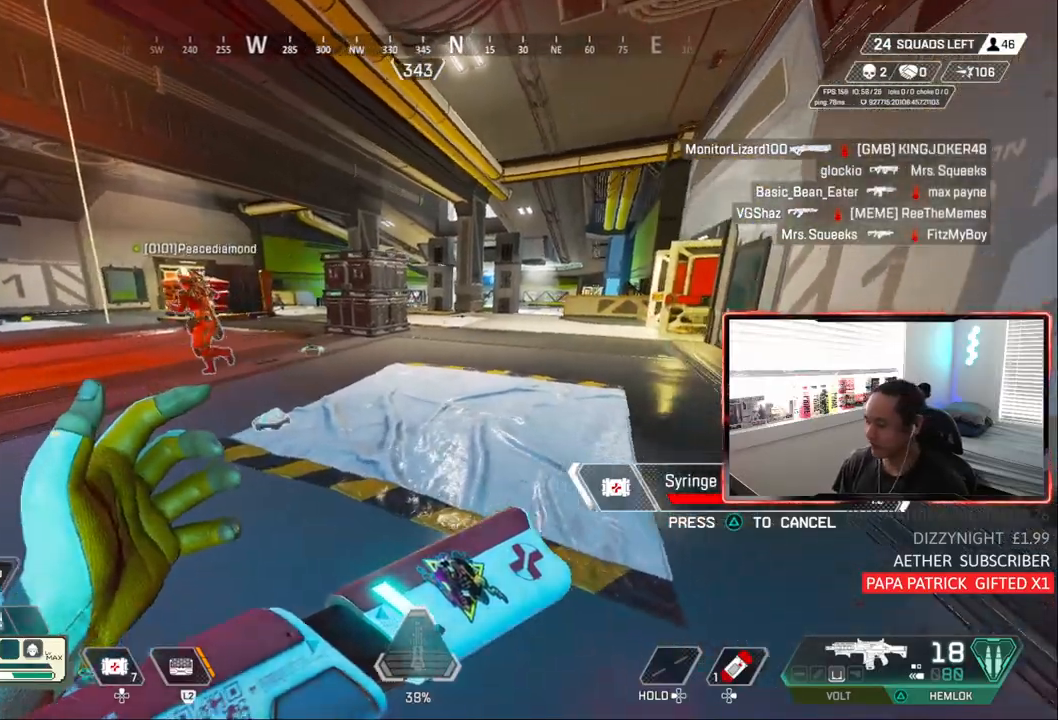
{"dt_ms": 500, "buttons": [], "left_stick": "left", "right_stick": "center", "events": [[133, "left_stick", "right"], [317, "left_stick", "down-right"], [433, "left_stick", "left"]]}
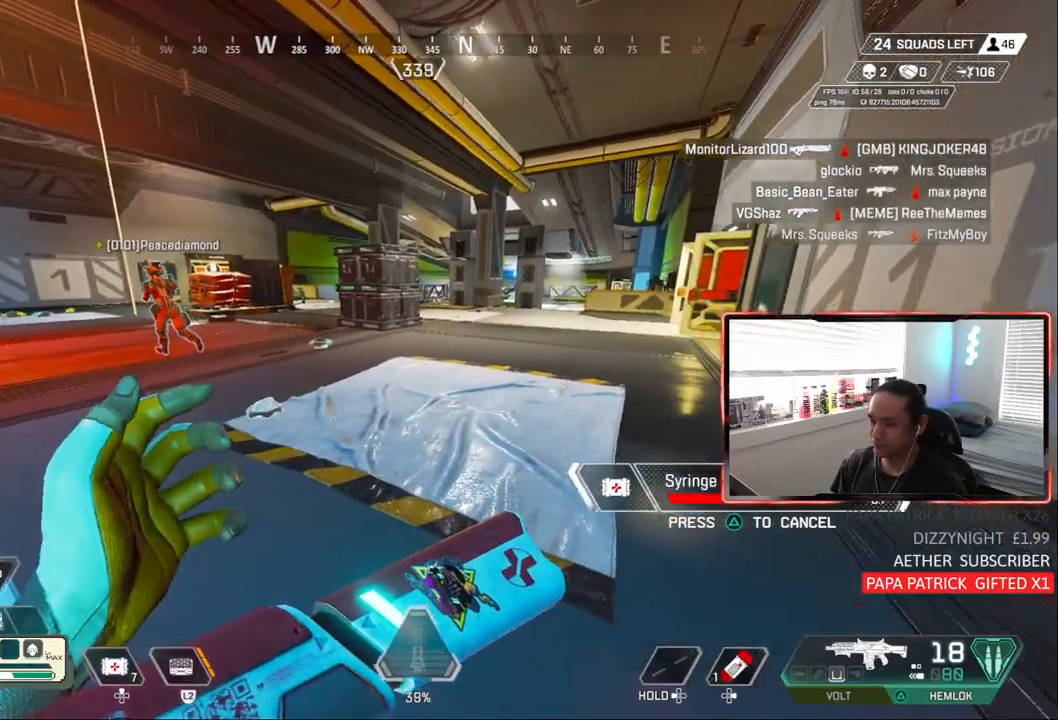
{"dt_ms": 500, "buttons": [], "left_stick": "up-left", "right_stick": "center", "events": [[33, "left_stick", "up-left"], [183, "right_stick", "left"], [300, "right_stick", "center"]]}